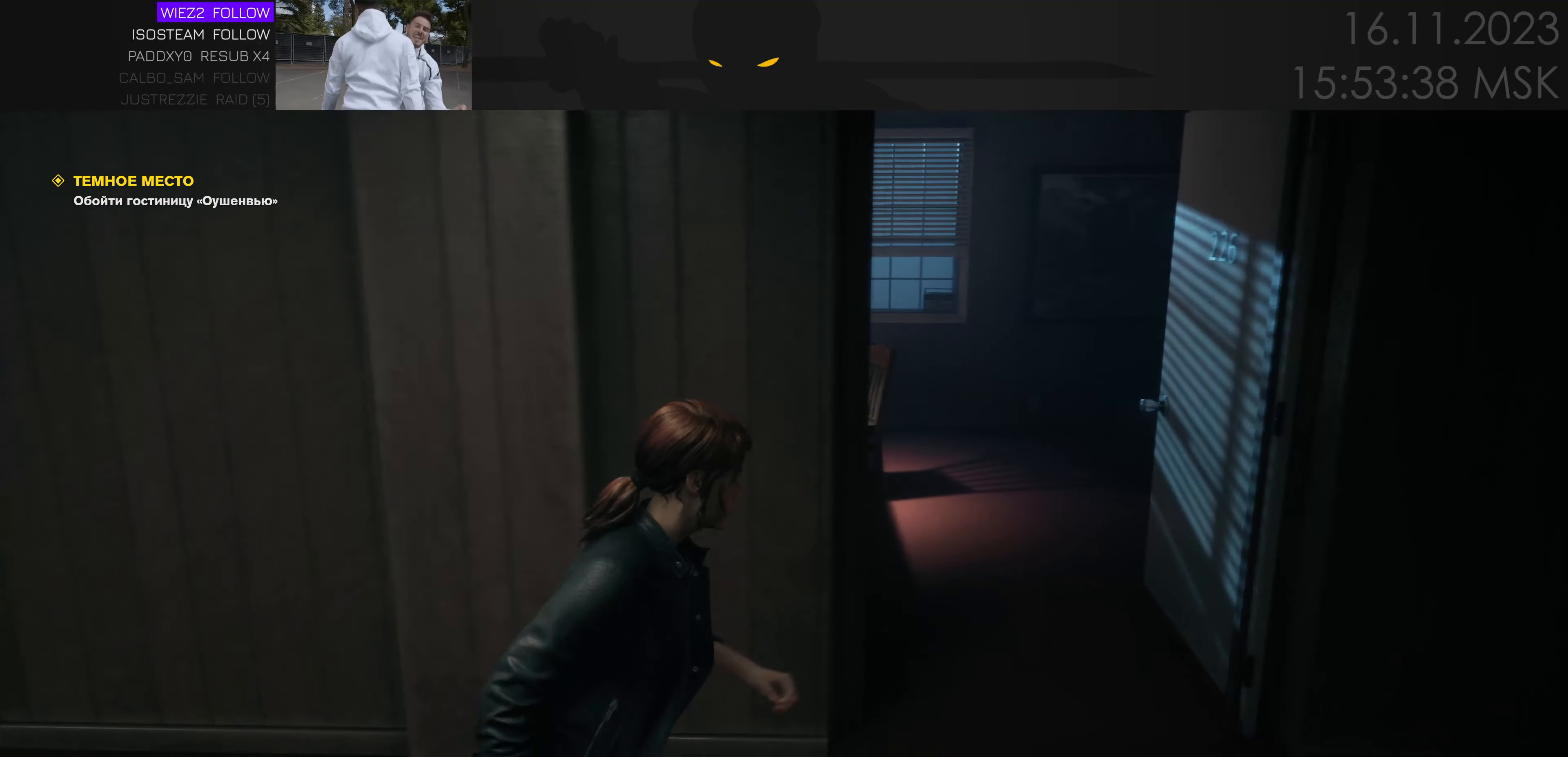
Gameplay with keyboard and mouse; each line is a JSON object with the keys and mouse buttons held at the frame after it. "events" lists presses ("down") and releases ("up") of "1", "2", "3", "4", "a", "alt", "c", "caps_lock", "ctrl", "d", "e", "f", "q", "r", "s", "shift", "space", "super", "tab", "tilde", "v", "w", "x", "z" and "mouse_wheel" between this image and that frame as [ms after this image, input, new state], when the widget could be followed in between. "mouse_wheel" = the "wheel" button of the "mouse" list. No other keys are recorded. "wheel" means that the mouse wheel is clicked or scrolled. Mouse movement is not recorded.
{"keys": [], "mouse": [], "events": [[117, "w", "up"], [167, "d", "up"]]}
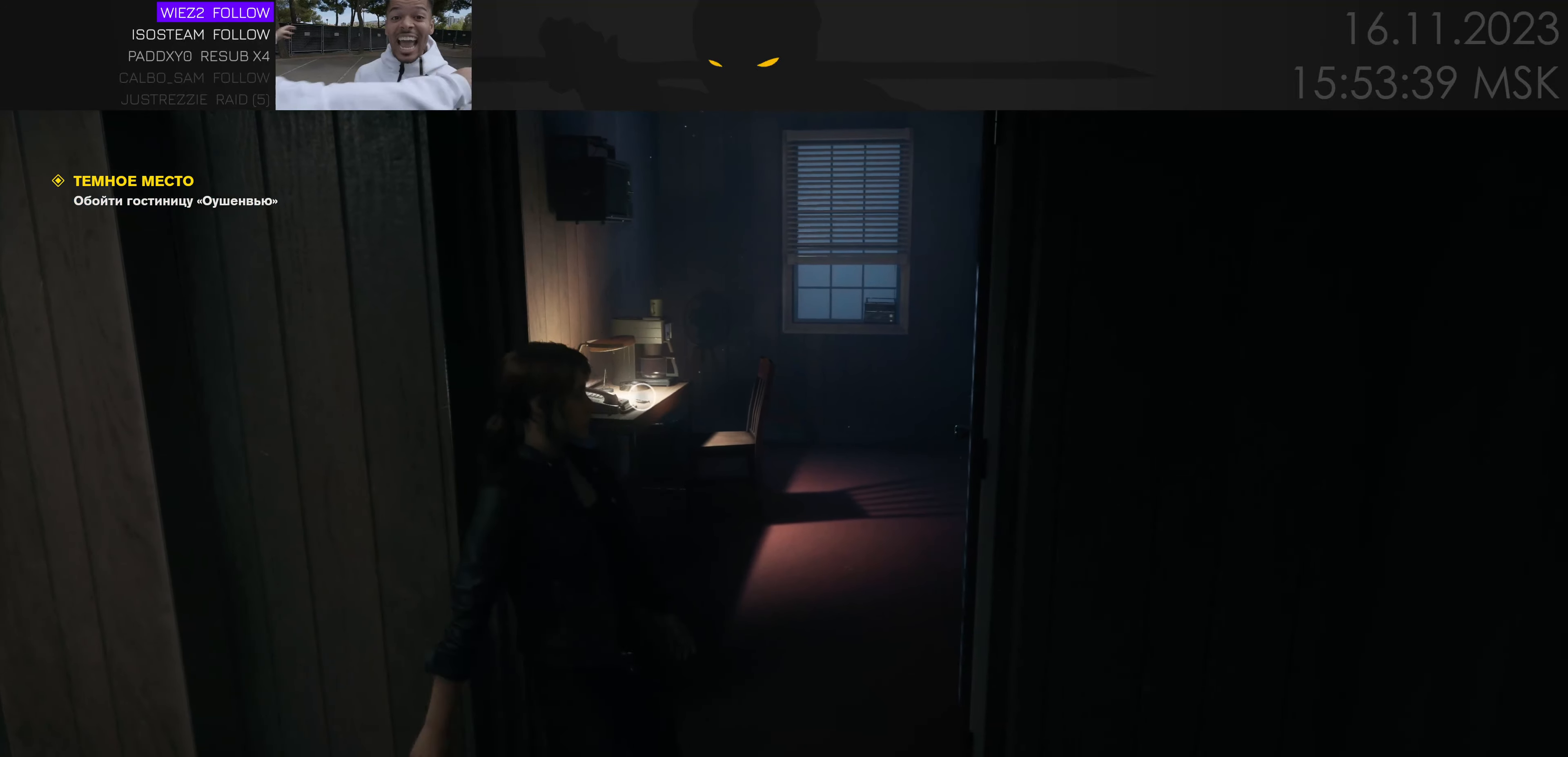
{"keys": ["w"], "mouse": [], "events": [[267, "w", "down"], [367, "d", "down"], [483, "d", "up"]]}
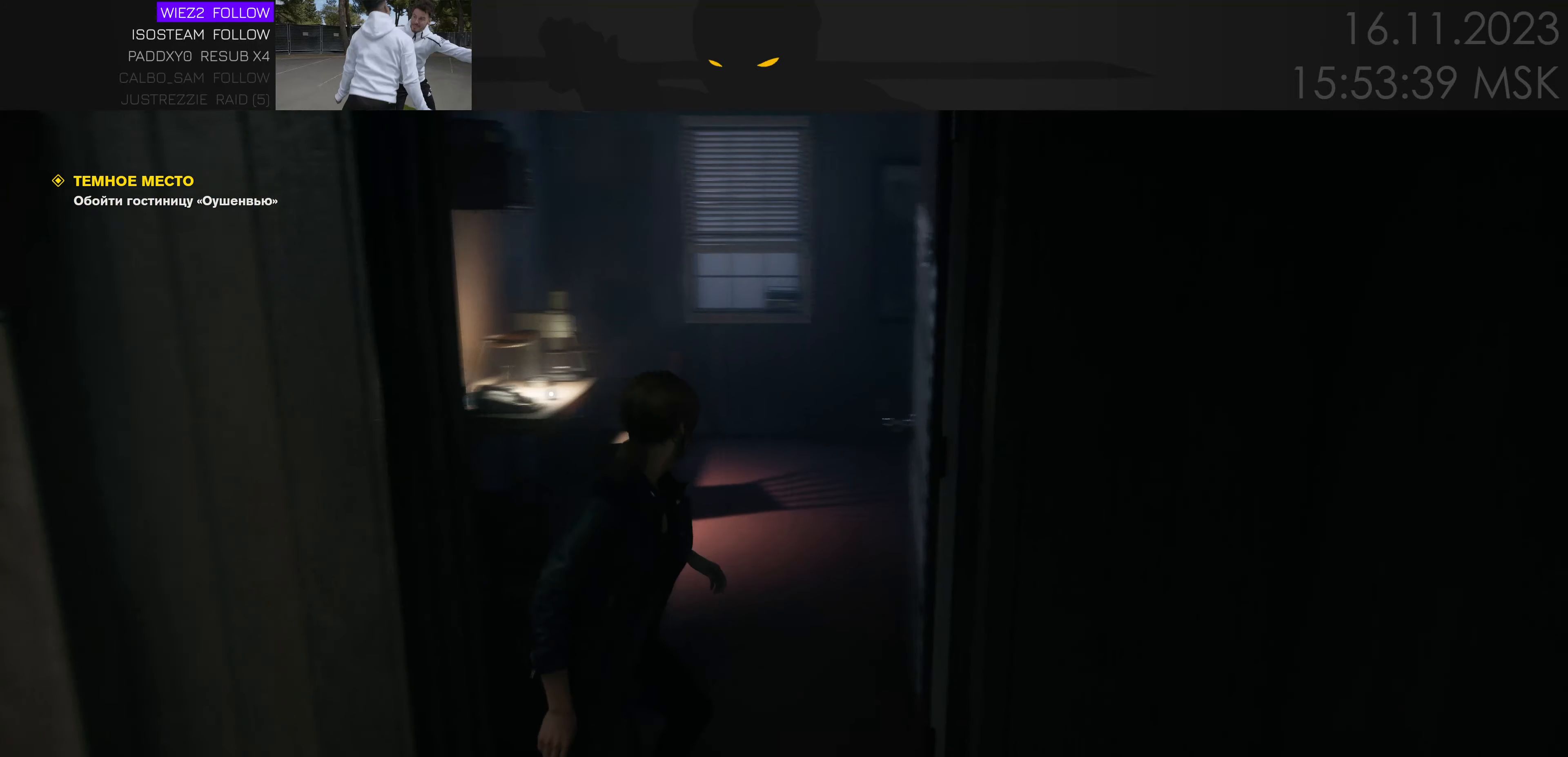
{"keys": ["a", "w"], "mouse": [], "events": [[250, "a", "down"]]}
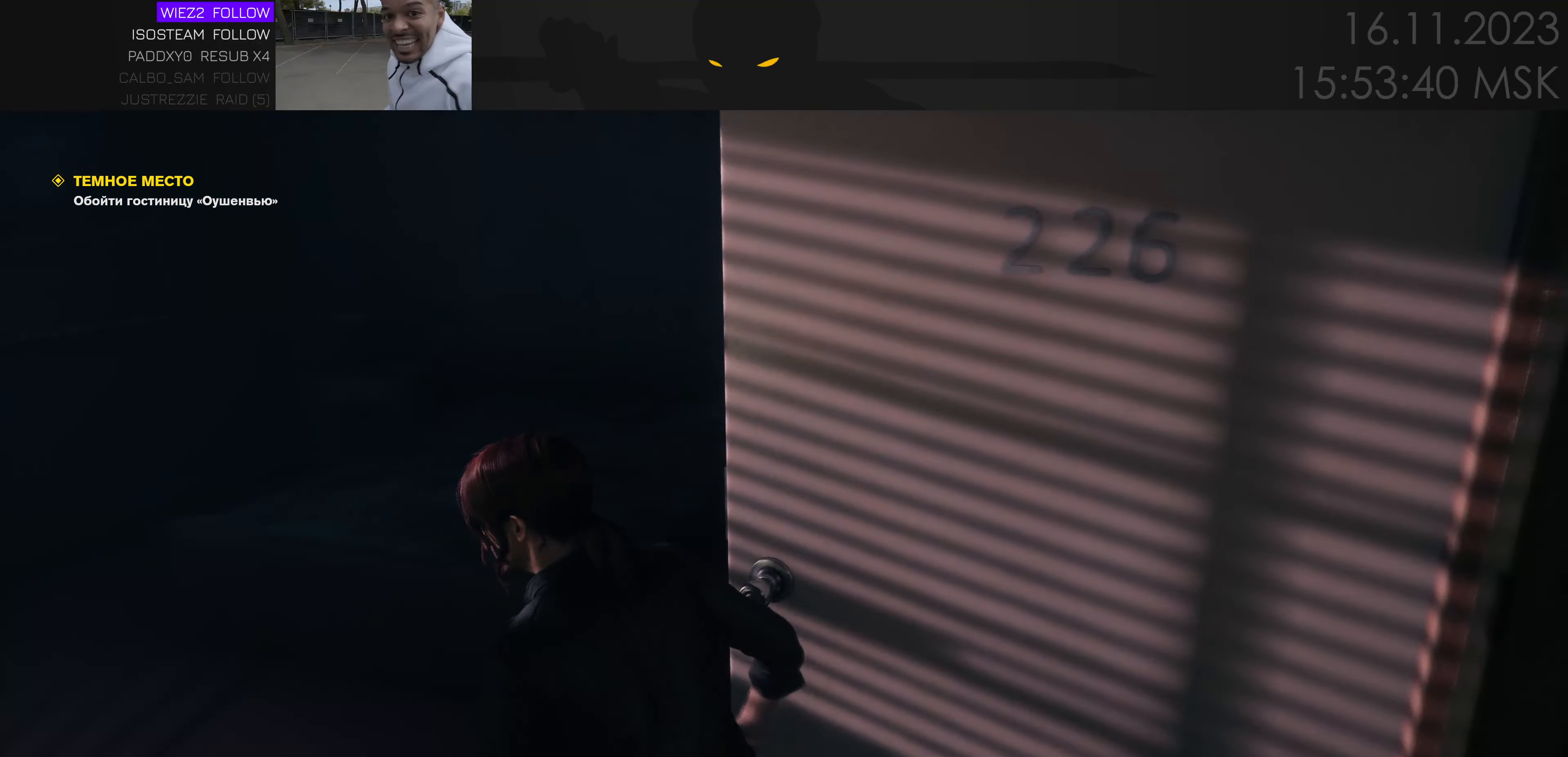
{"keys": [], "mouse": [], "events": [[17, "w", "up"], [150, "a", "up"]]}
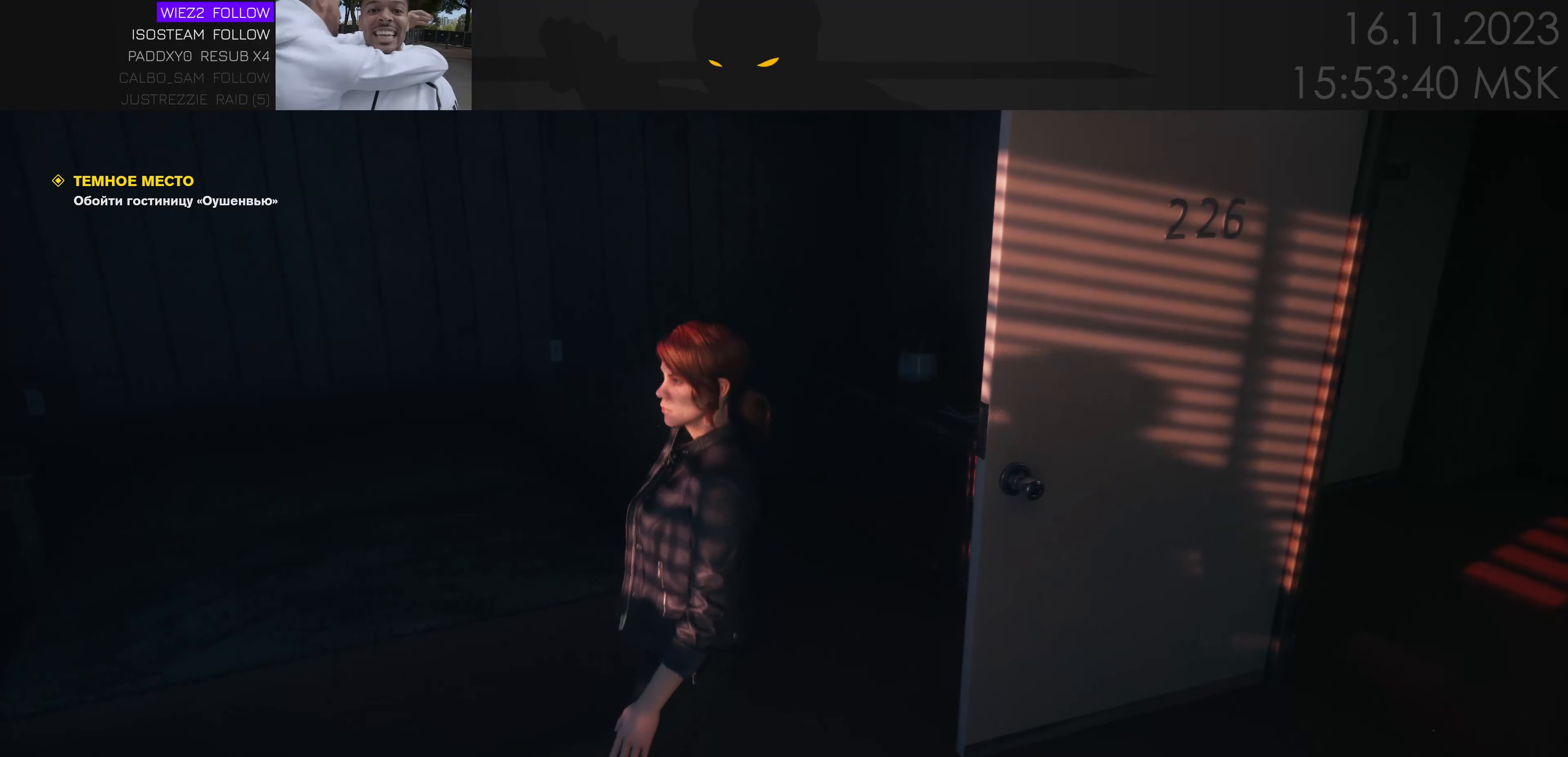
{"keys": [], "mouse": [], "events": []}
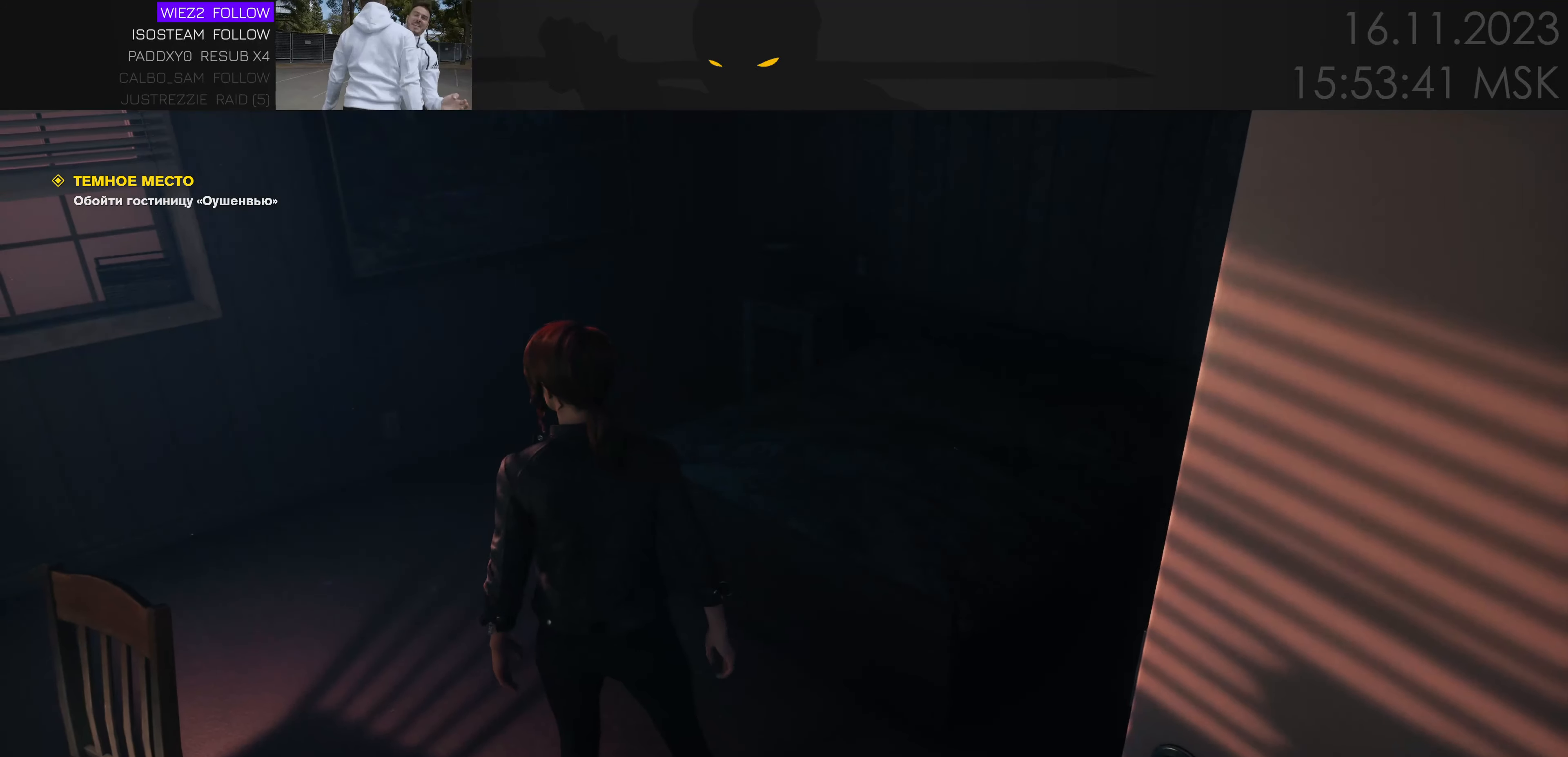
{"keys": ["w"], "mouse": [], "events": [[367, "a", "down"], [367, "w", "down"], [450, "a", "up"]]}
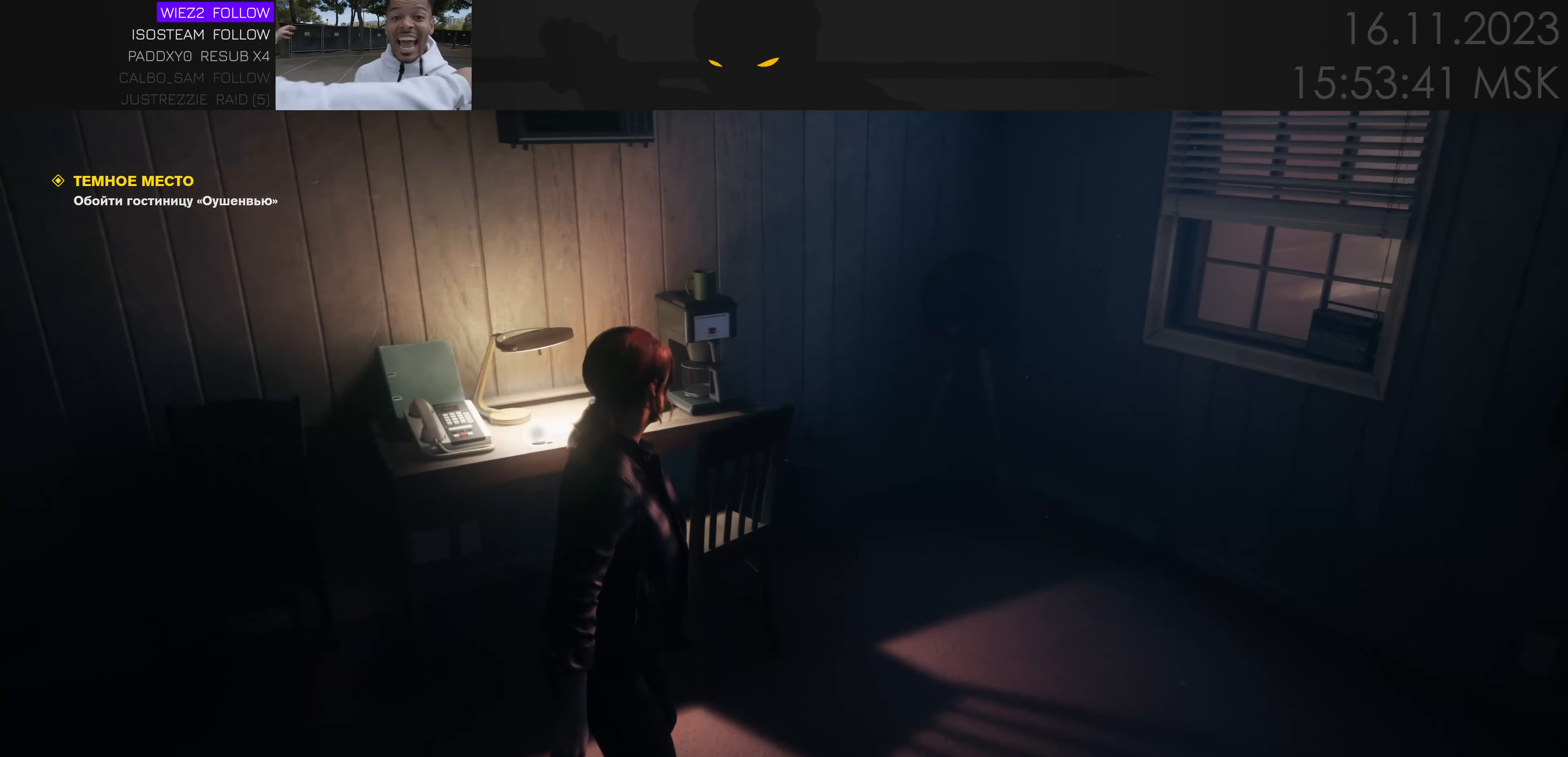
{"keys": ["f"], "mouse": [], "events": [[333, "w", "up"], [467, "f", "down"]]}
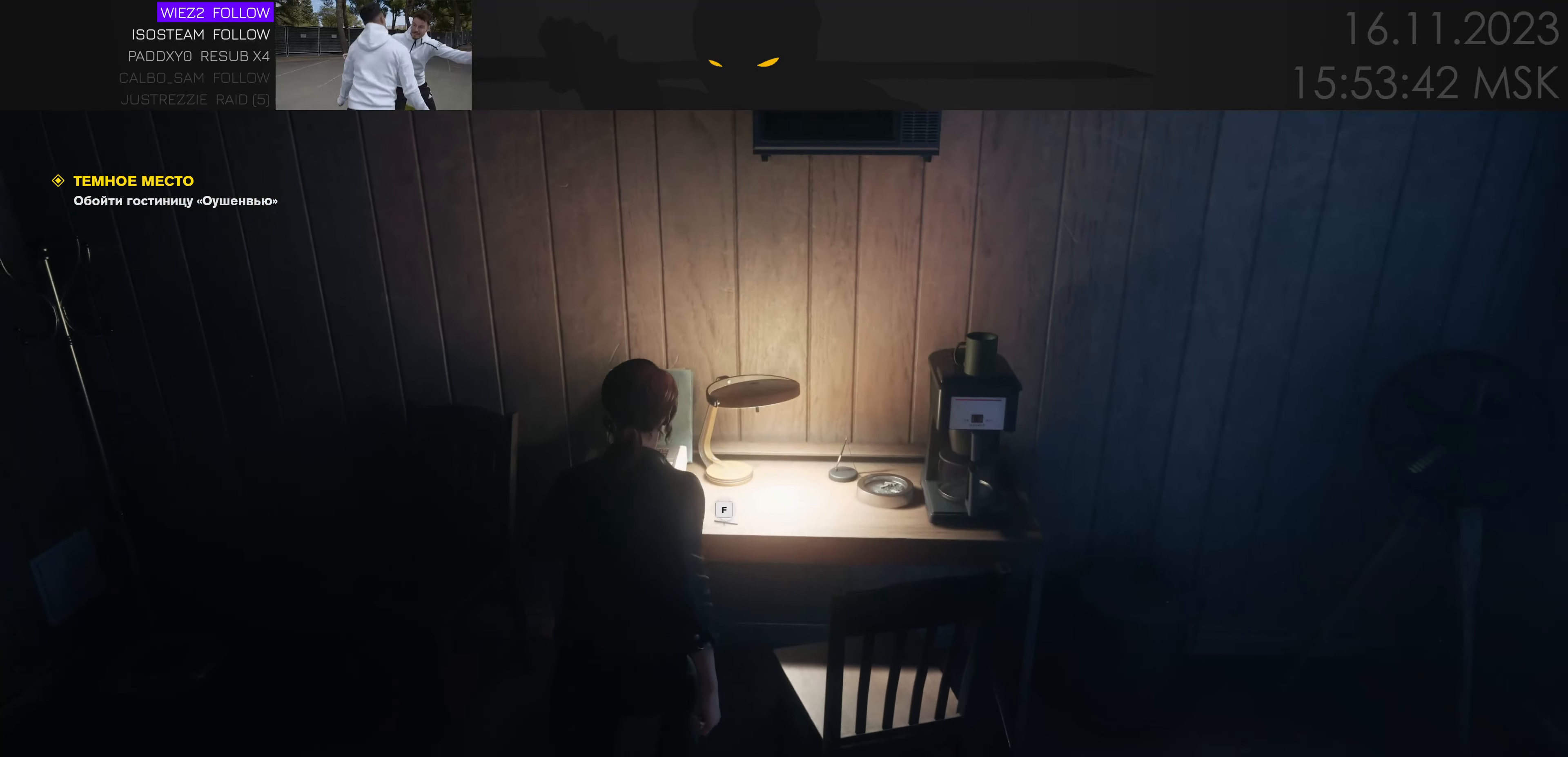
{"keys": ["f"], "mouse": [], "events": []}
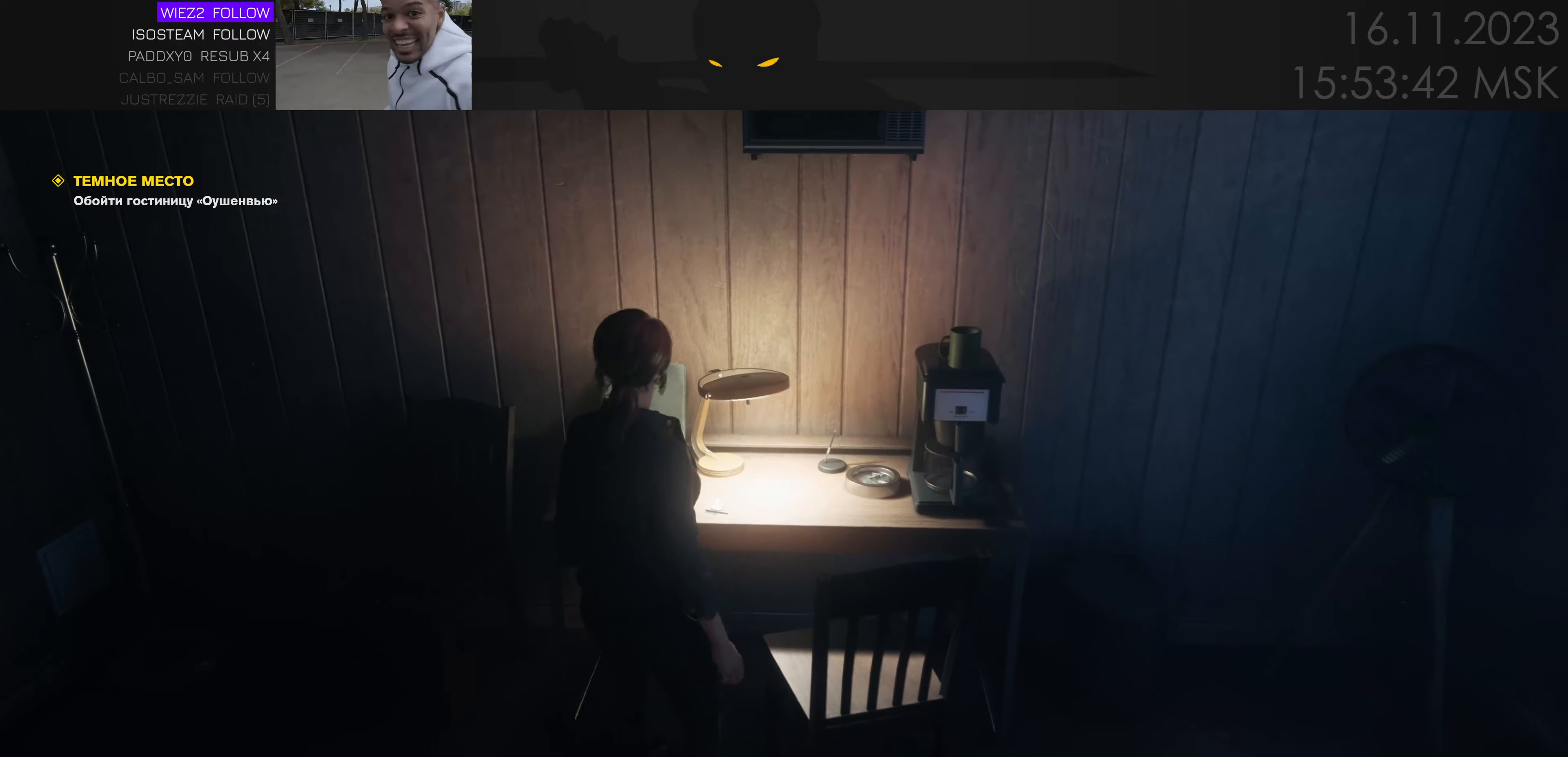
{"keys": [], "mouse": [], "events": [[167, "f", "up"]]}
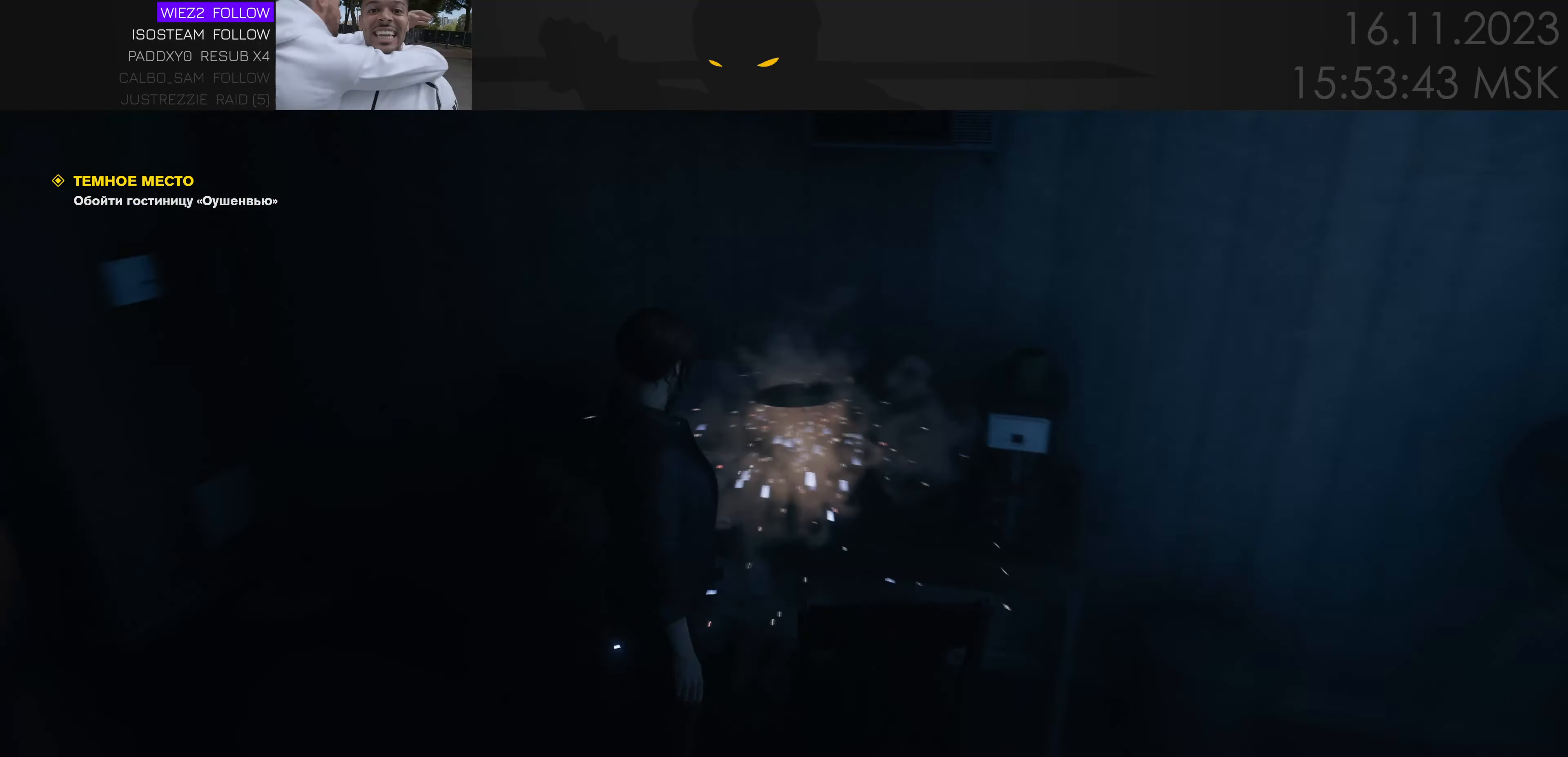
{"keys": [], "mouse": [], "events": []}
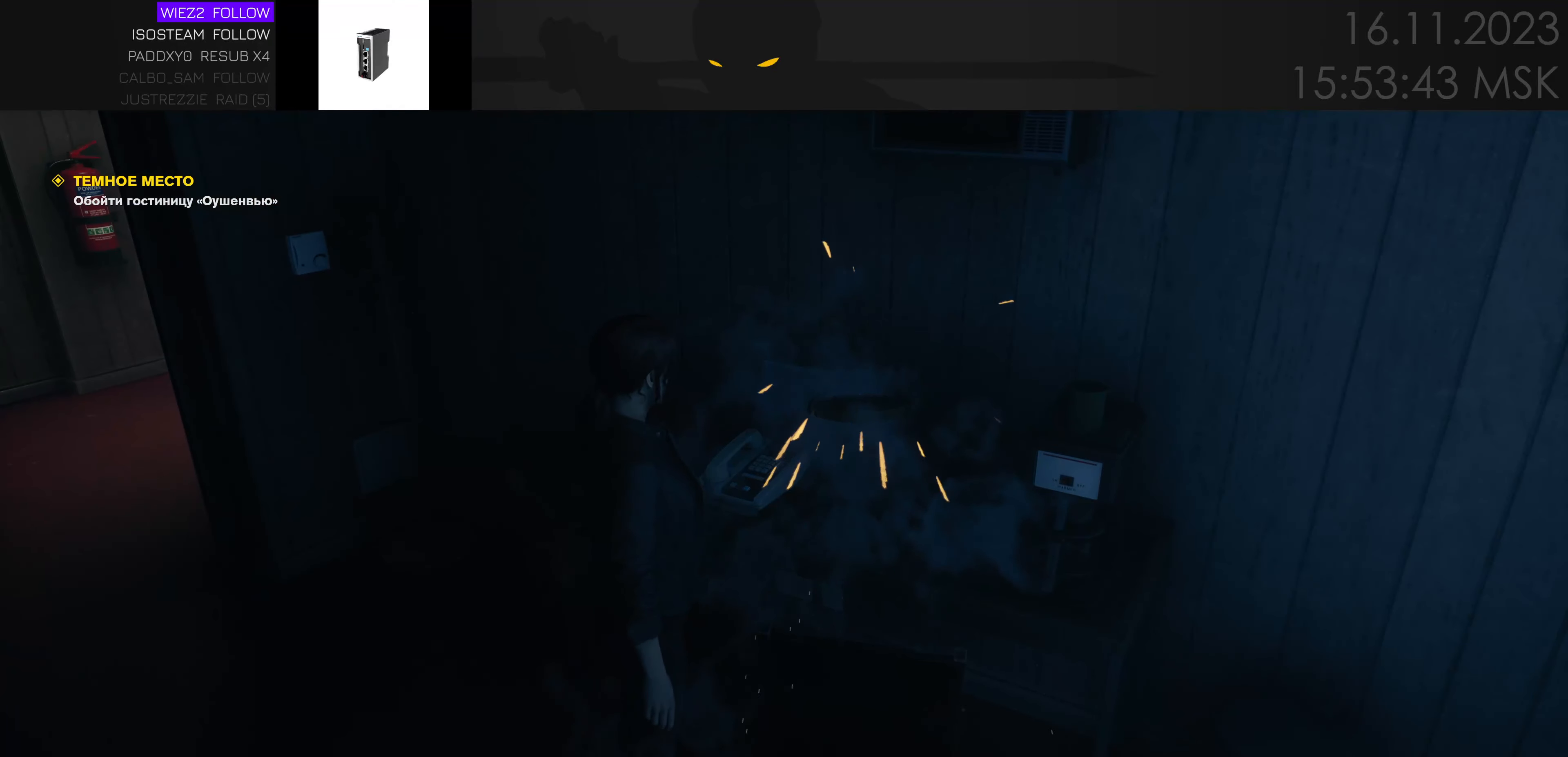
{"keys": [], "mouse": [], "events": []}
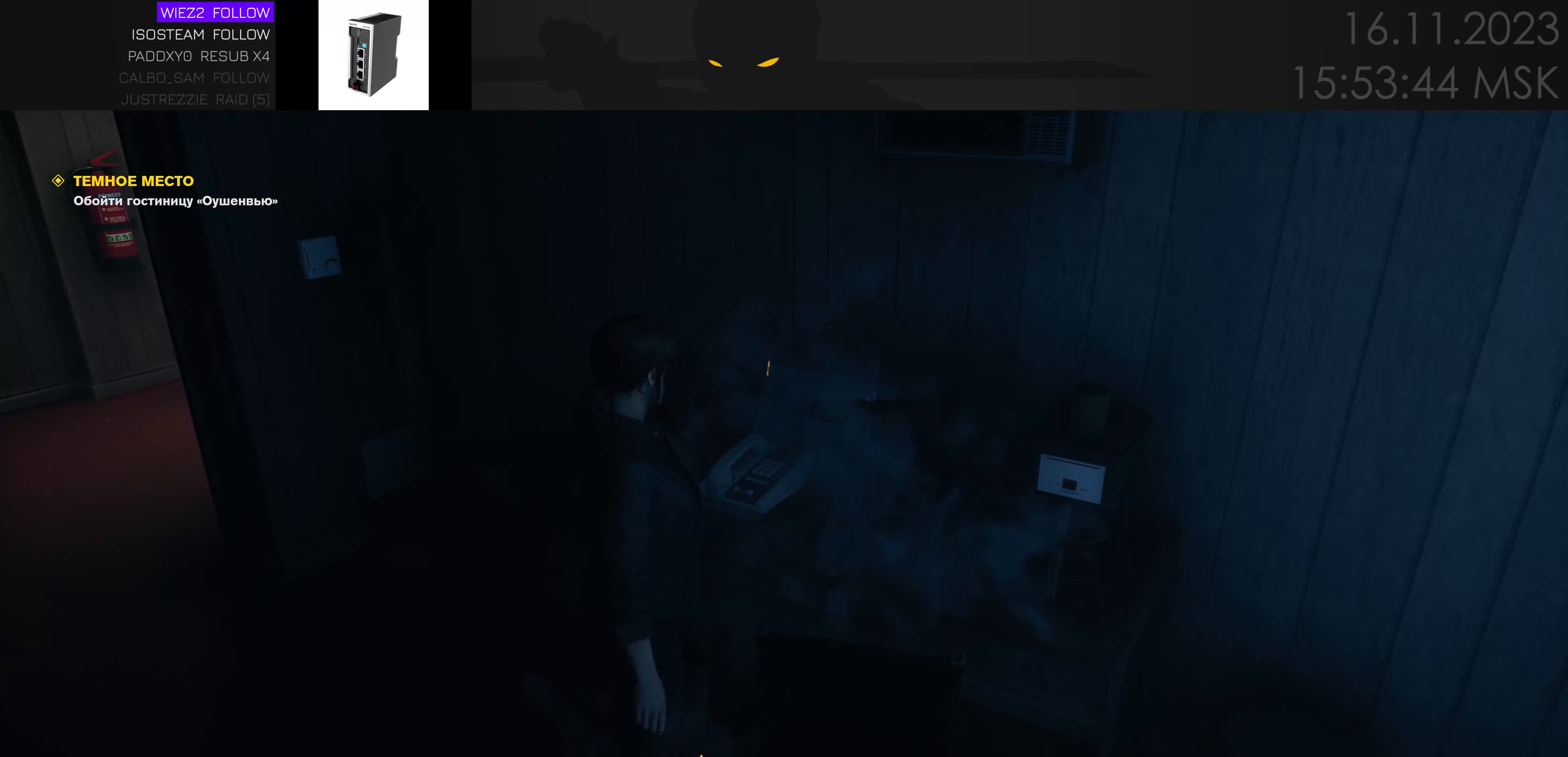
{"keys": [], "mouse": [], "events": []}
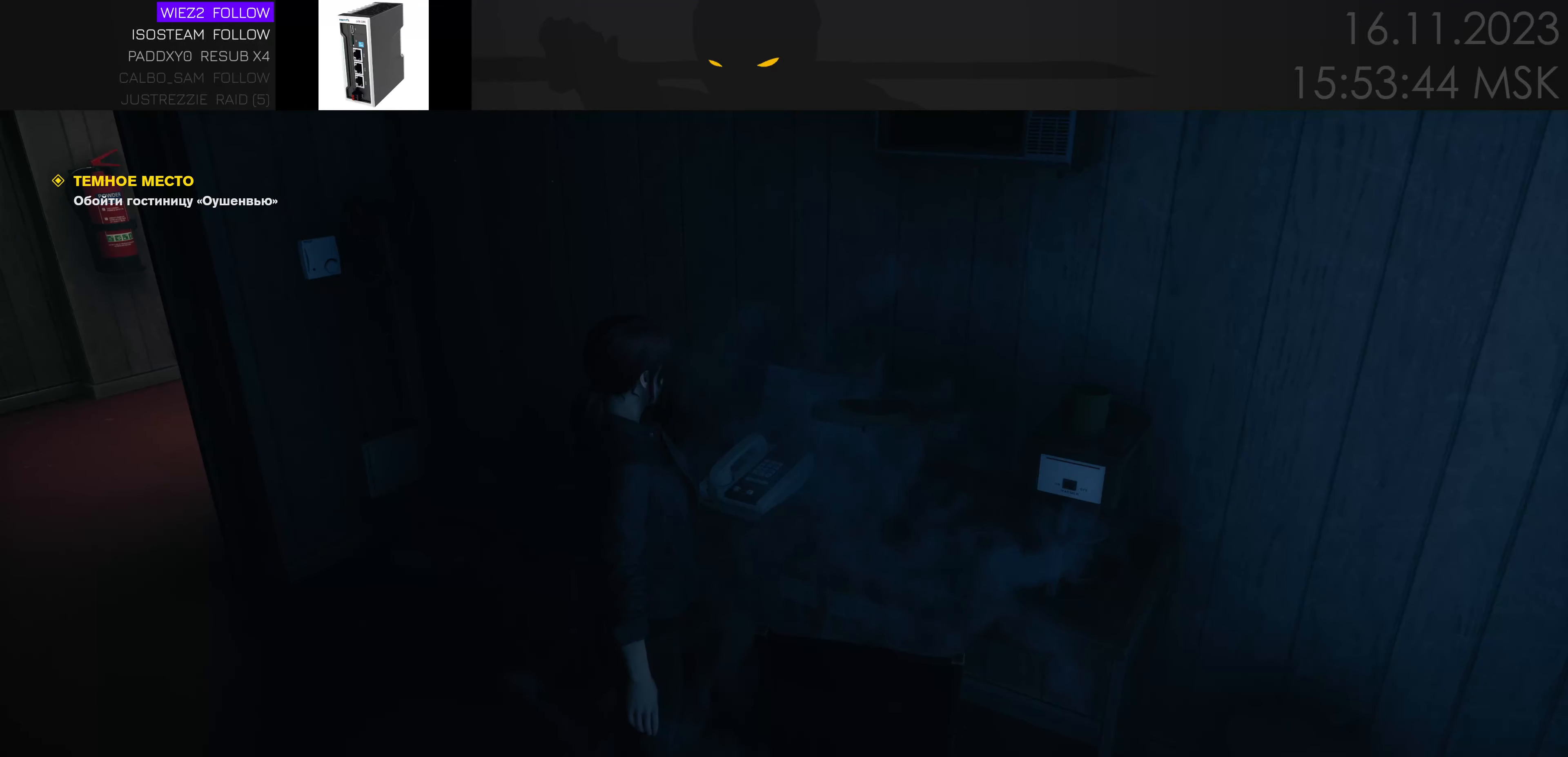
{"keys": [], "mouse": [], "events": []}
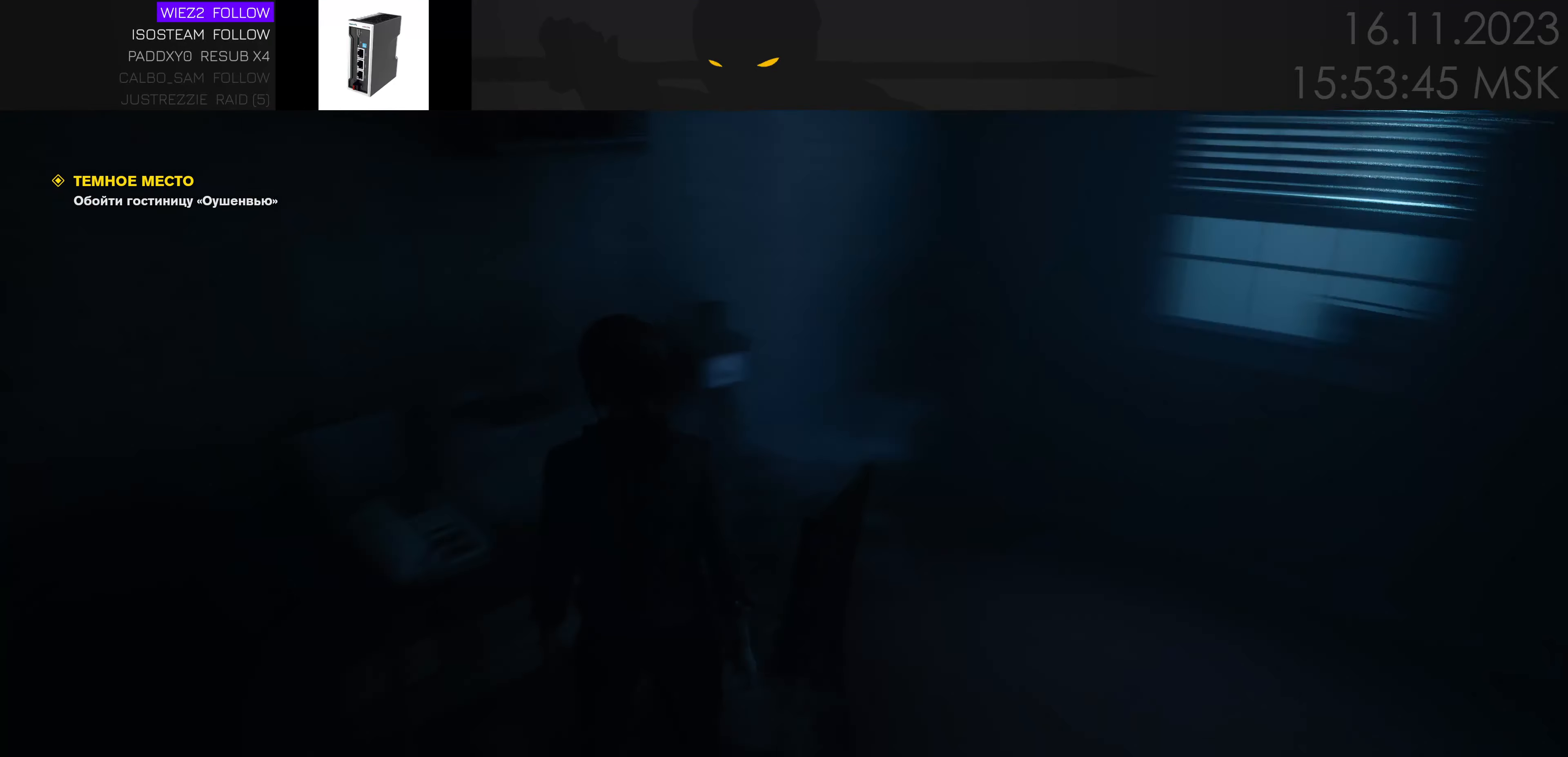
{"keys": ["d", "w"], "mouse": [], "events": [[434, "d", "down"], [467, "w", "down"]]}
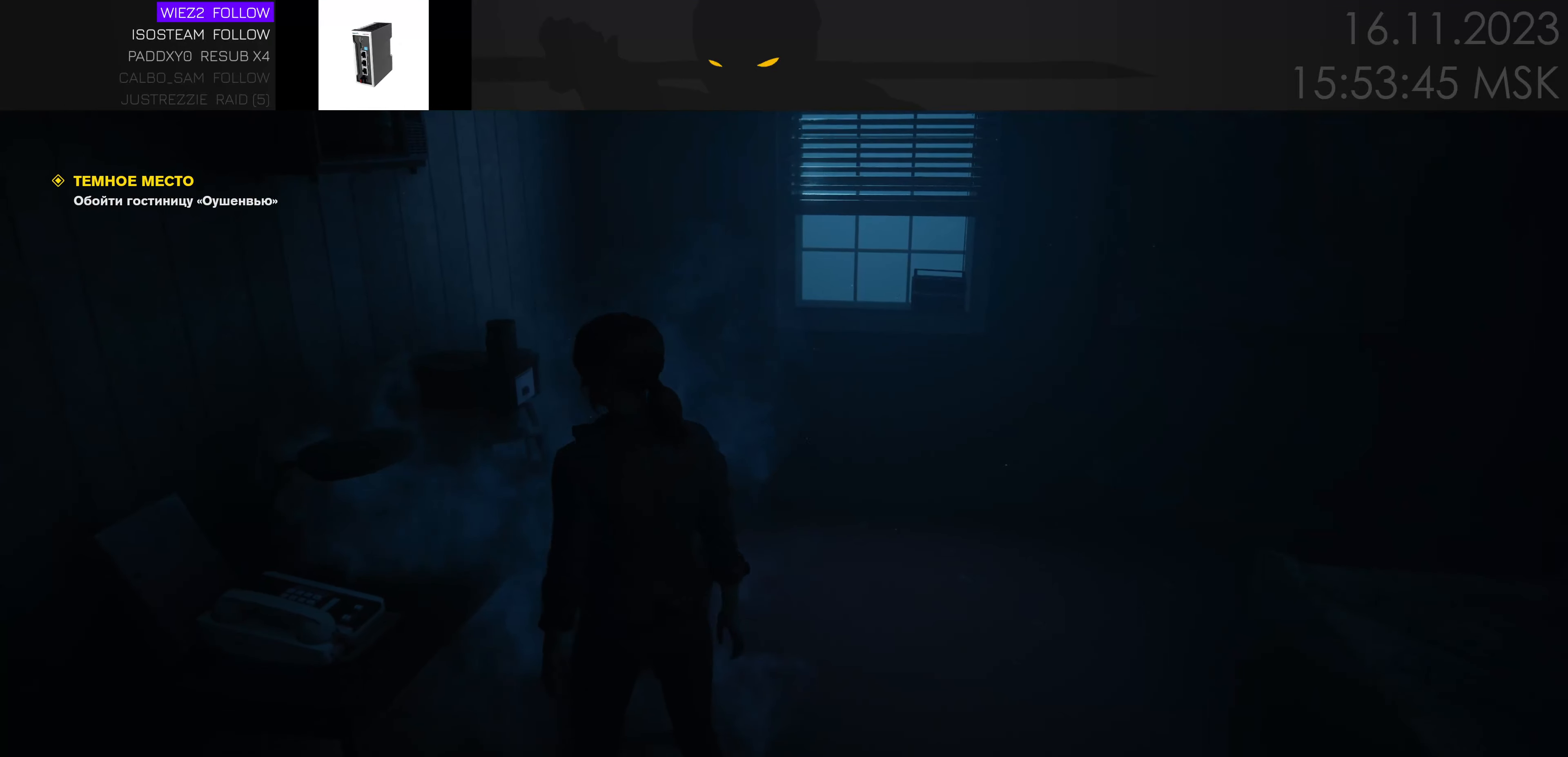
{"keys": [], "mouse": [], "events": [[184, "d", "up"], [184, "w", "up"]]}
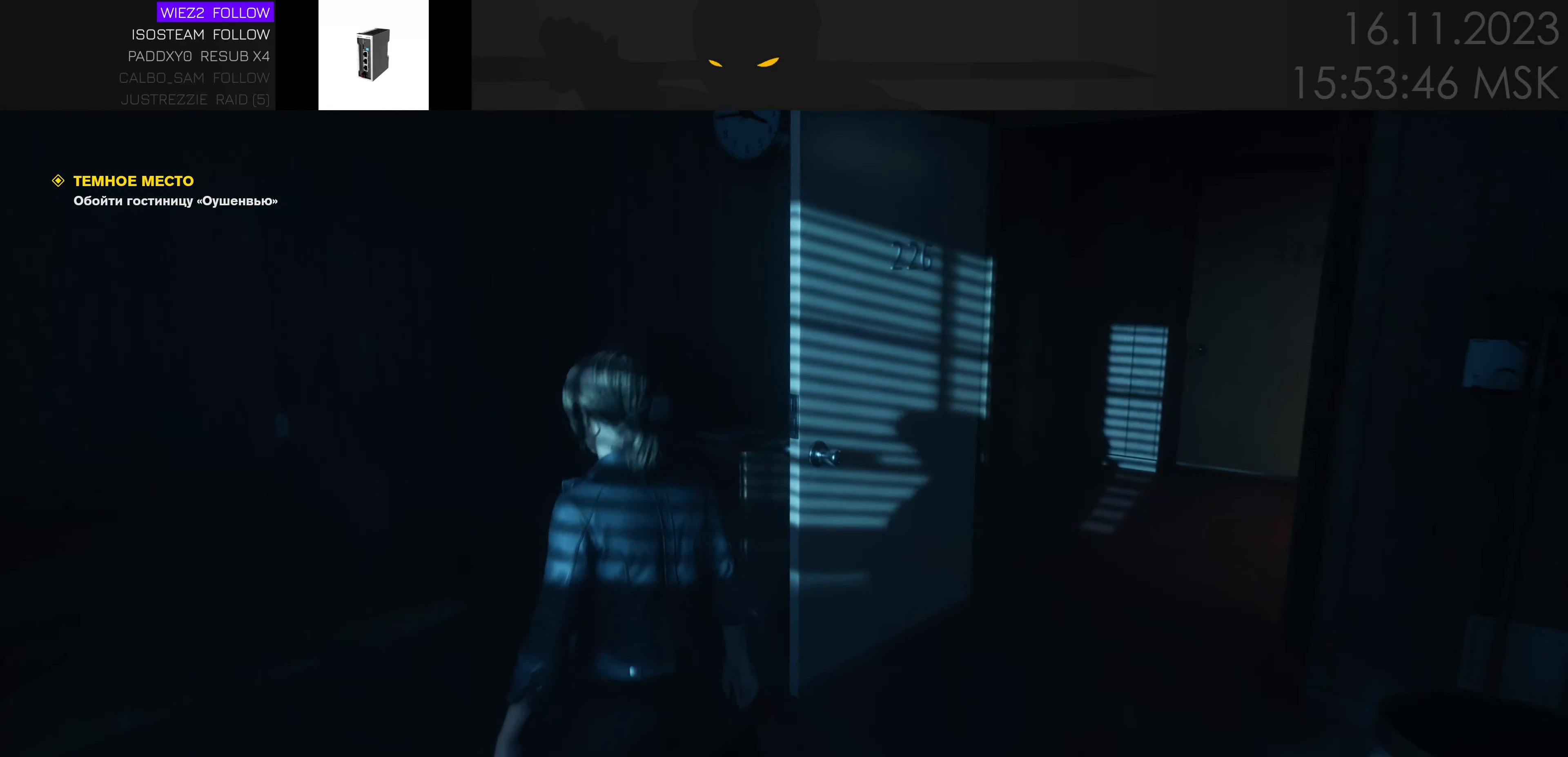
{"keys": ["w"], "mouse": [], "events": [[84, "w", "down"], [117, "d", "down"], [334, "d", "up"]]}
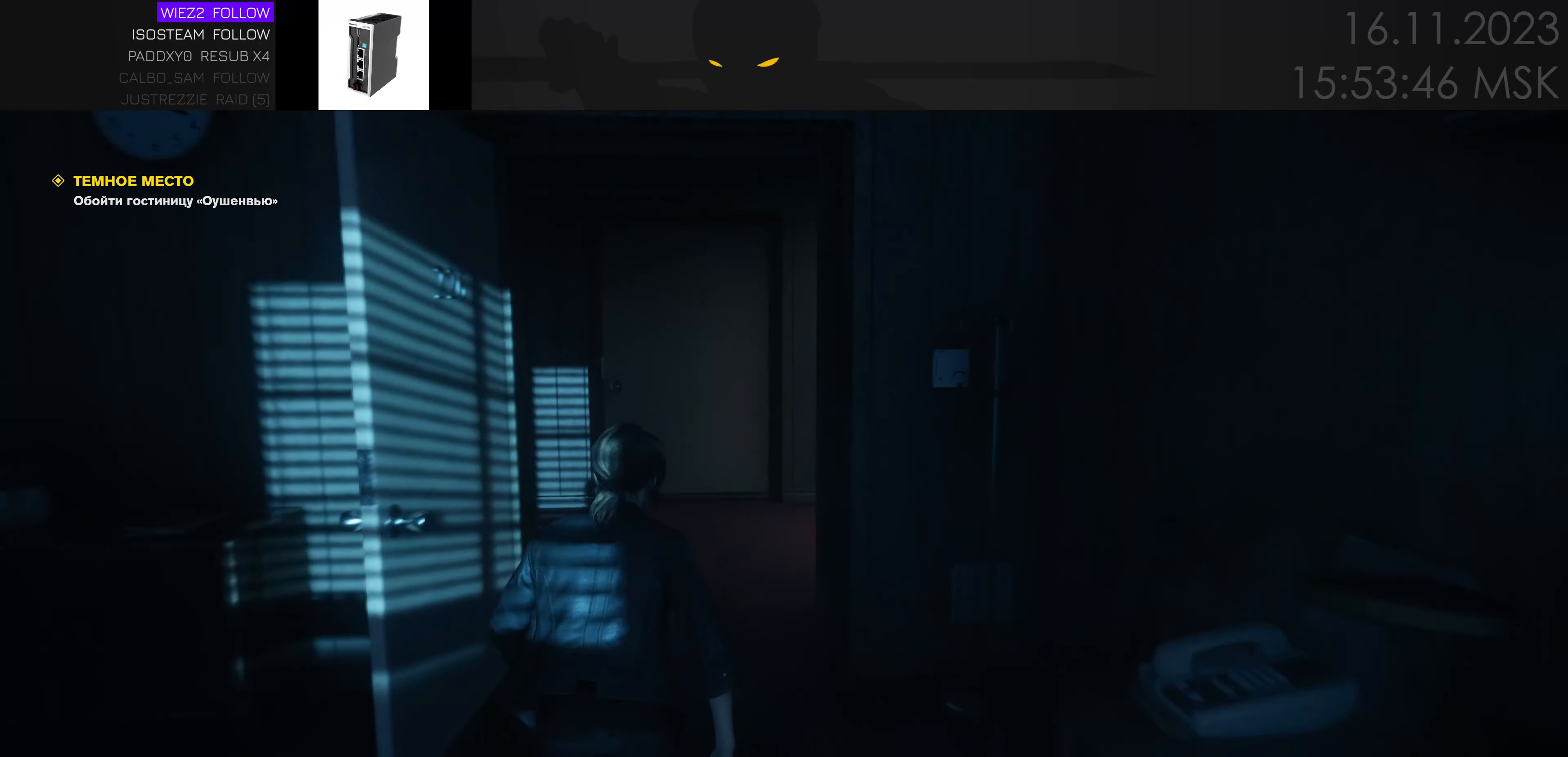
{"keys": ["d", "w"], "mouse": [], "events": [[50, "a", "down"], [184, "a", "up"], [400, "d", "down"]]}
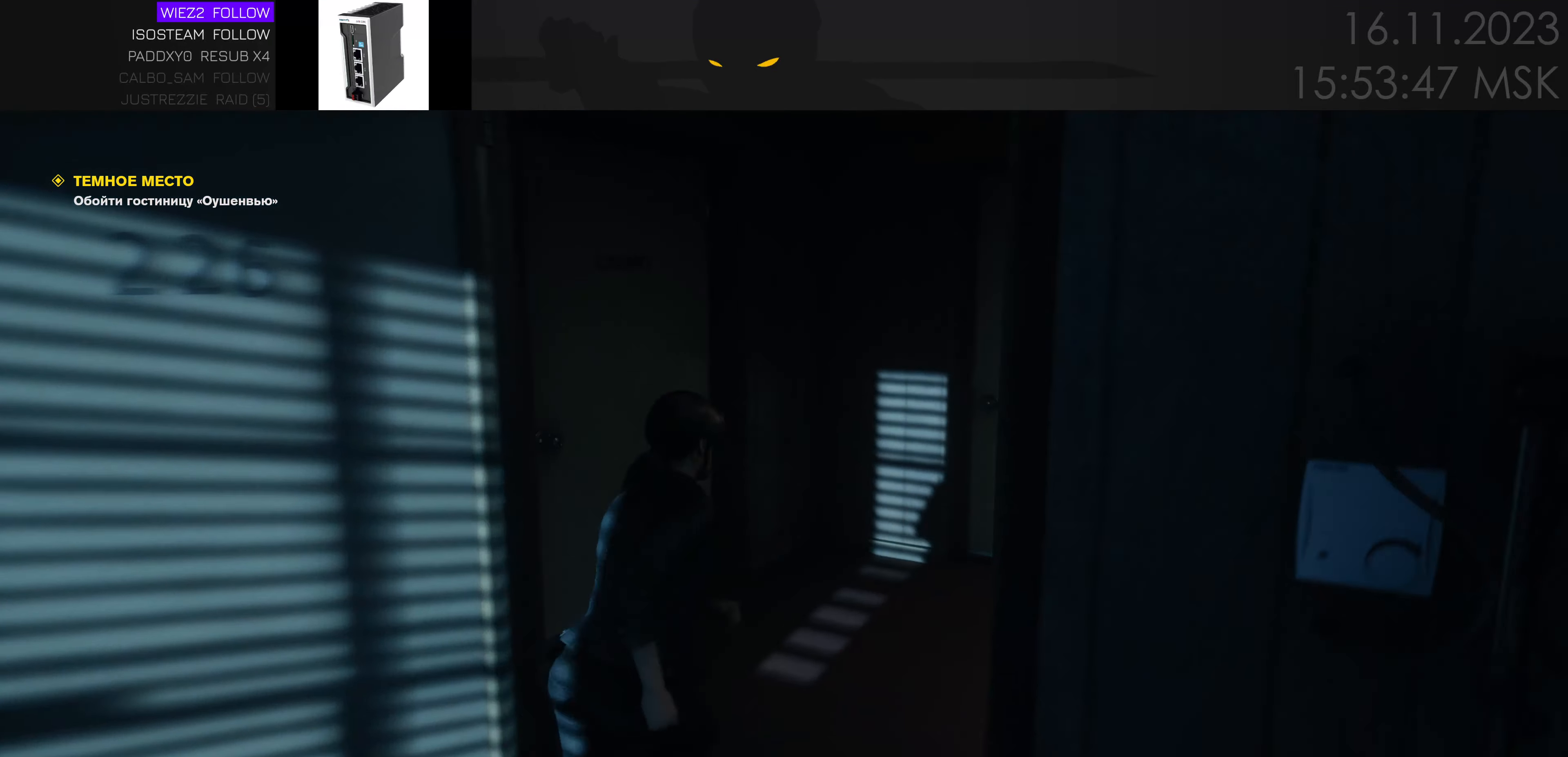
{"keys": ["w"], "mouse": [], "events": [[17, "w", "up"], [117, "d", "up"], [466, "w", "down"]]}
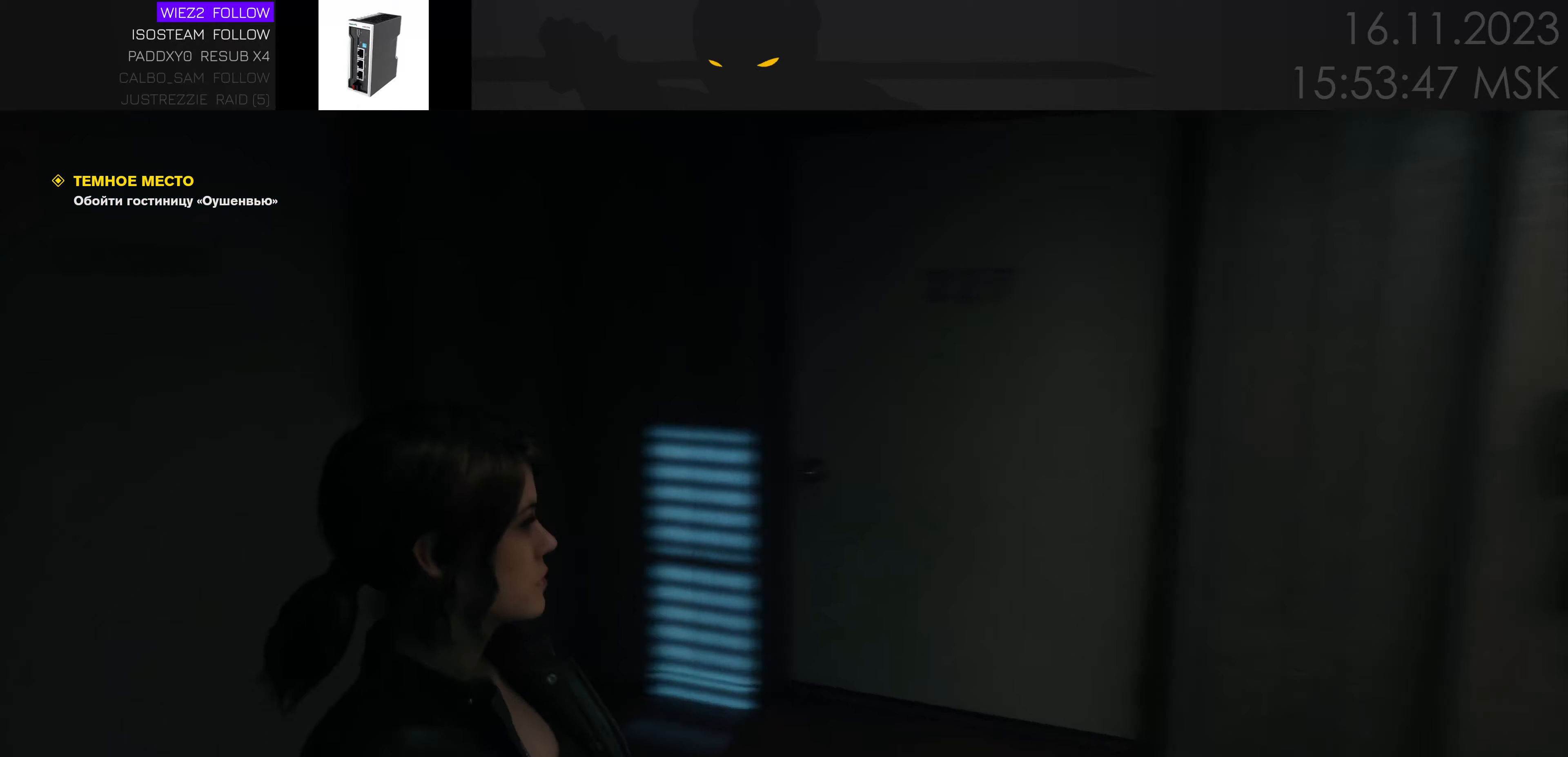
{"keys": ["w"], "mouse": [], "events": [[133, "a", "down"], [300, "a", "up"]]}
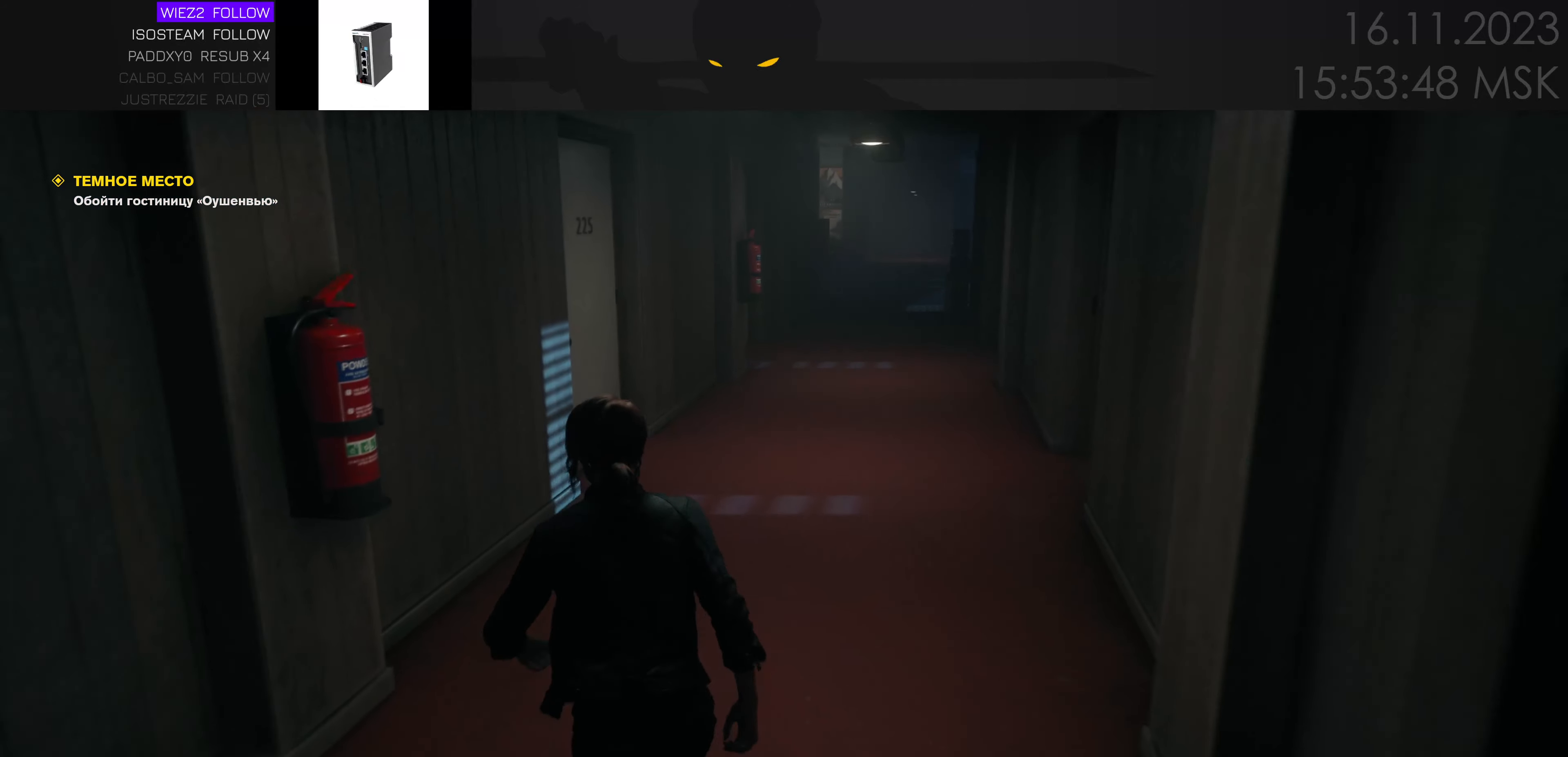
{"keys": ["w"], "mouse": [], "events": [[250, "d", "down"], [366, "d", "up"]]}
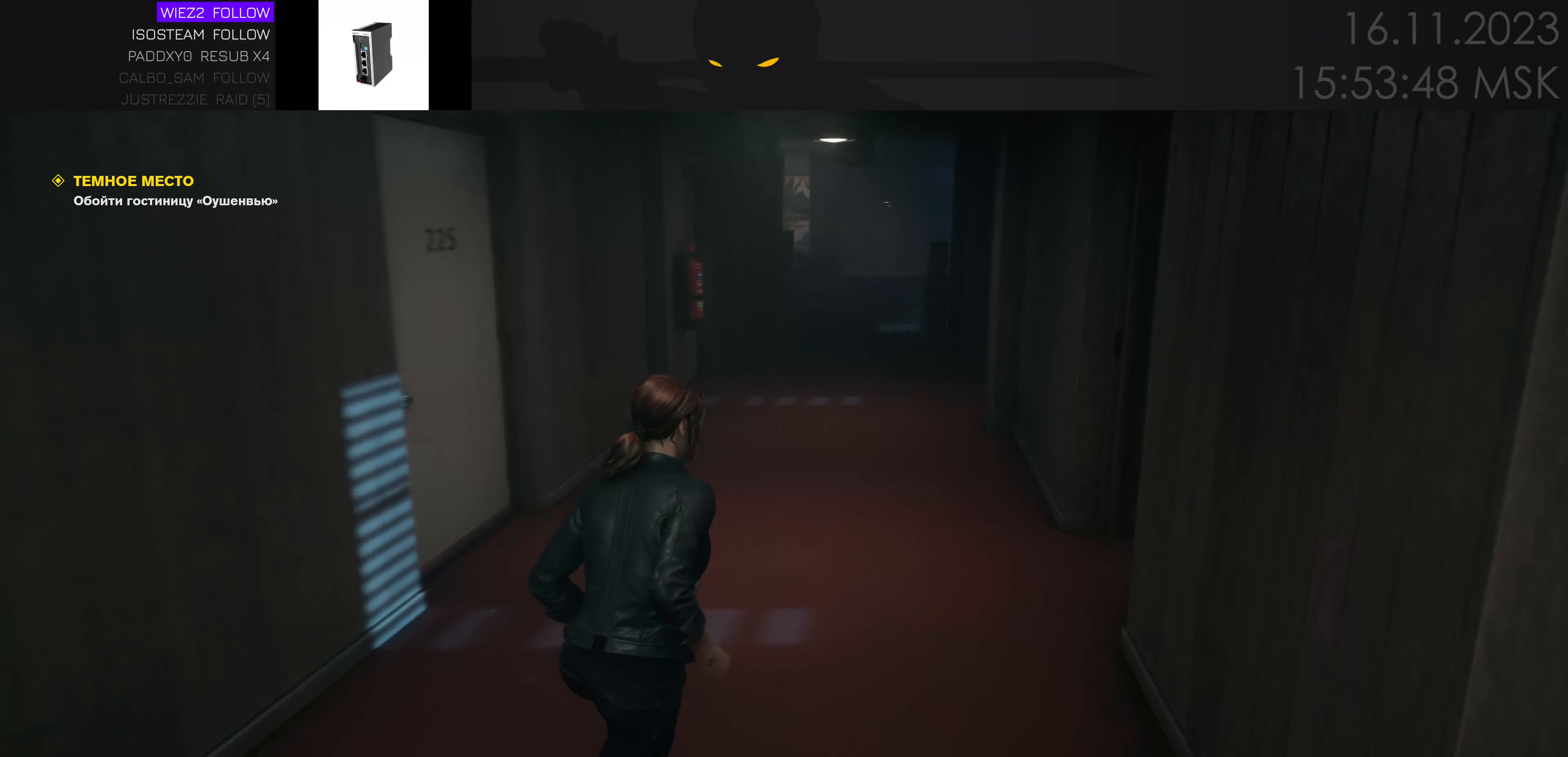
{"keys": ["w"], "mouse": [], "events": [[50, "d", "down"], [166, "d", "up"], [350, "d", "down"], [433, "d", "up"]]}
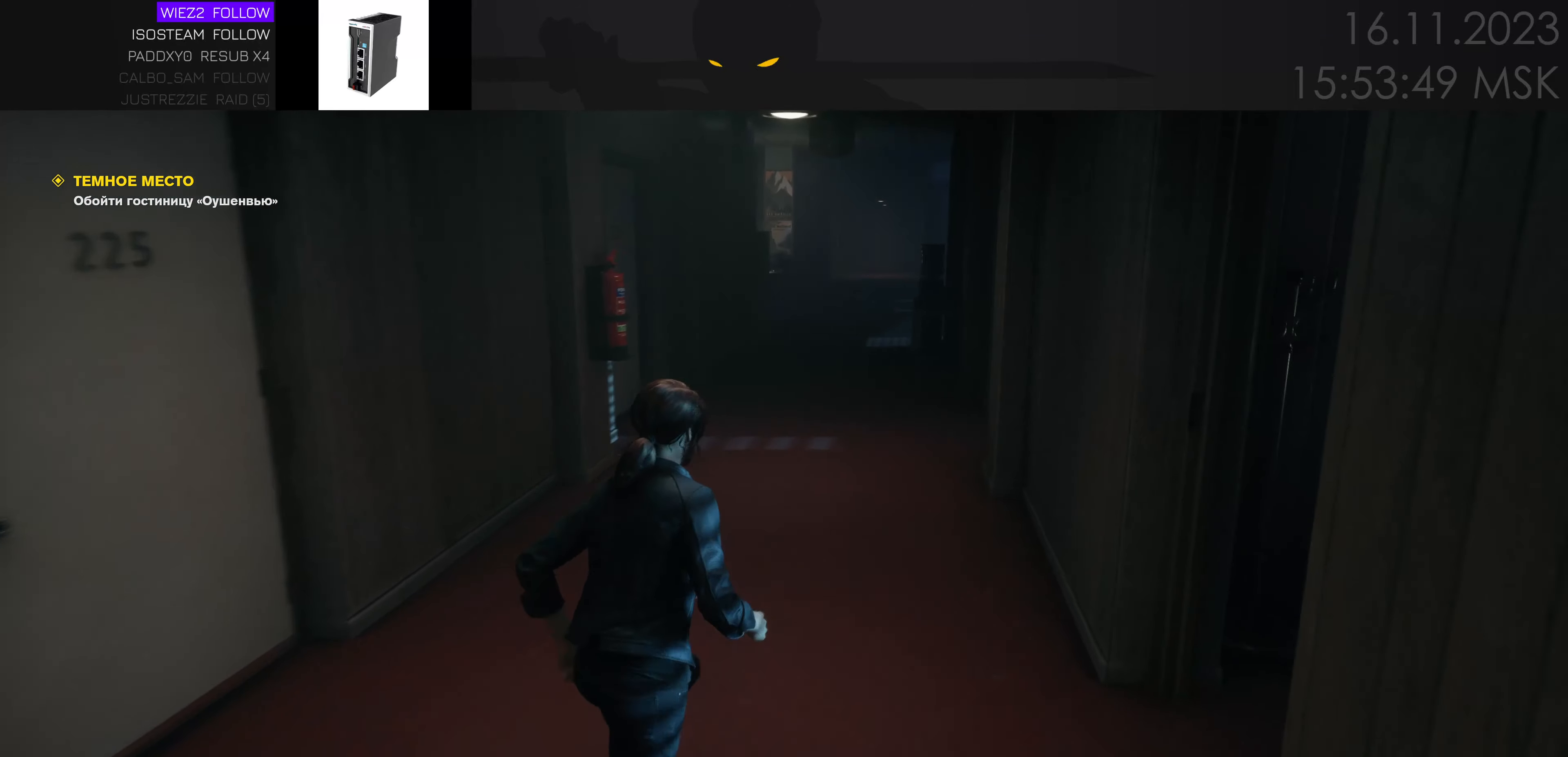
{"keys": ["w"], "mouse": [], "events": []}
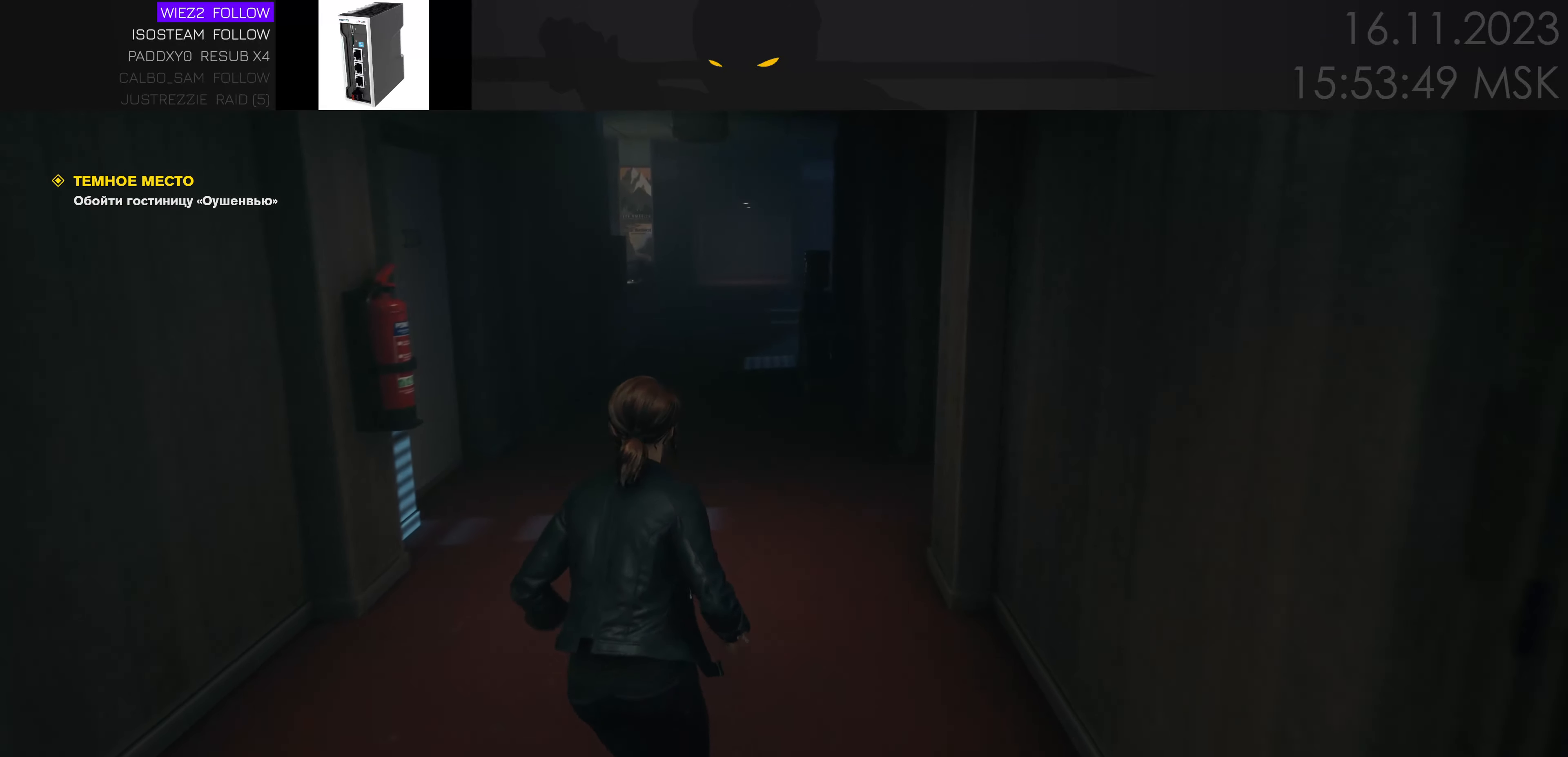
{"keys": ["w"], "mouse": [], "events": []}
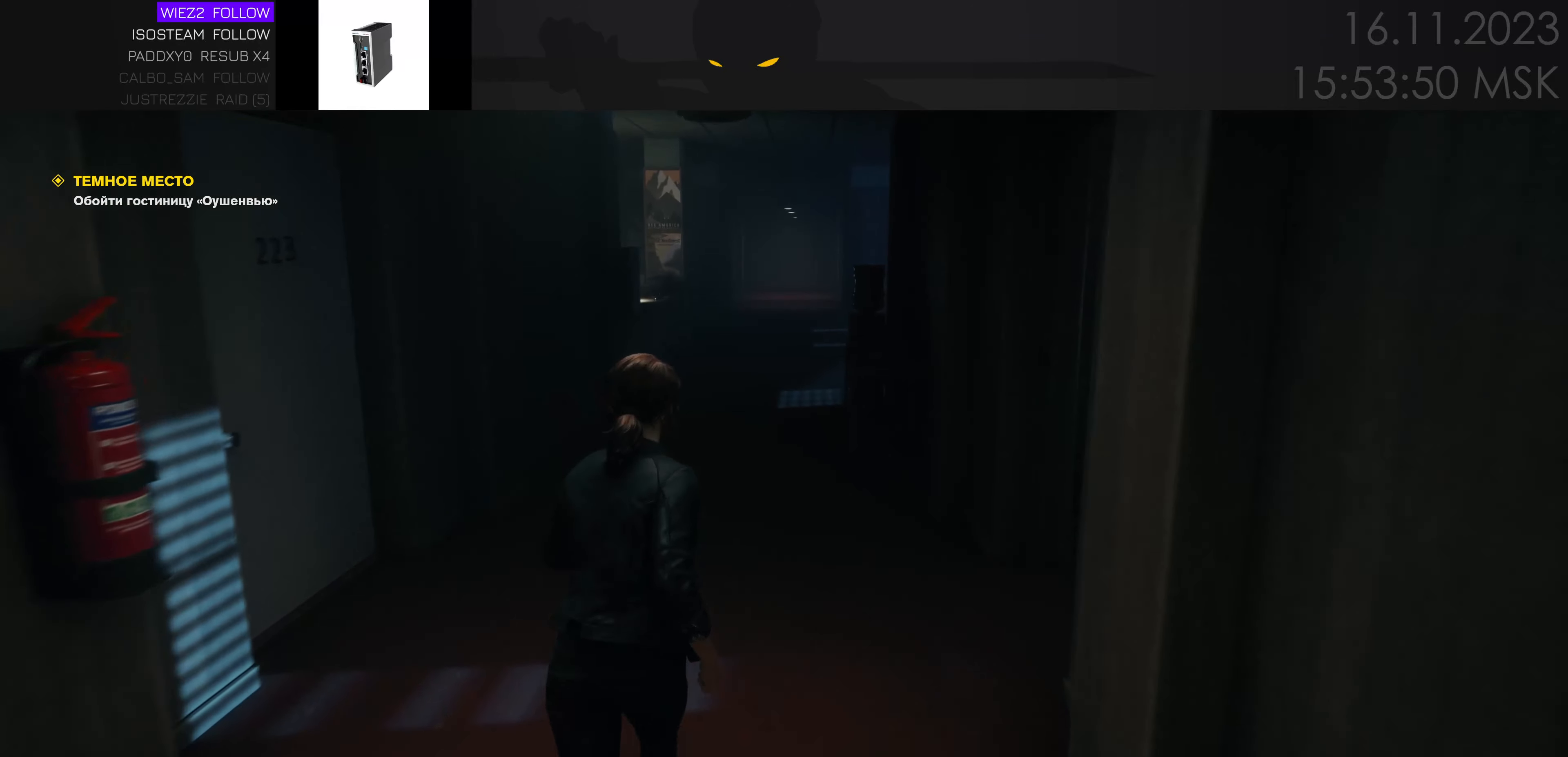
{"keys": ["w"], "mouse": [], "events": []}
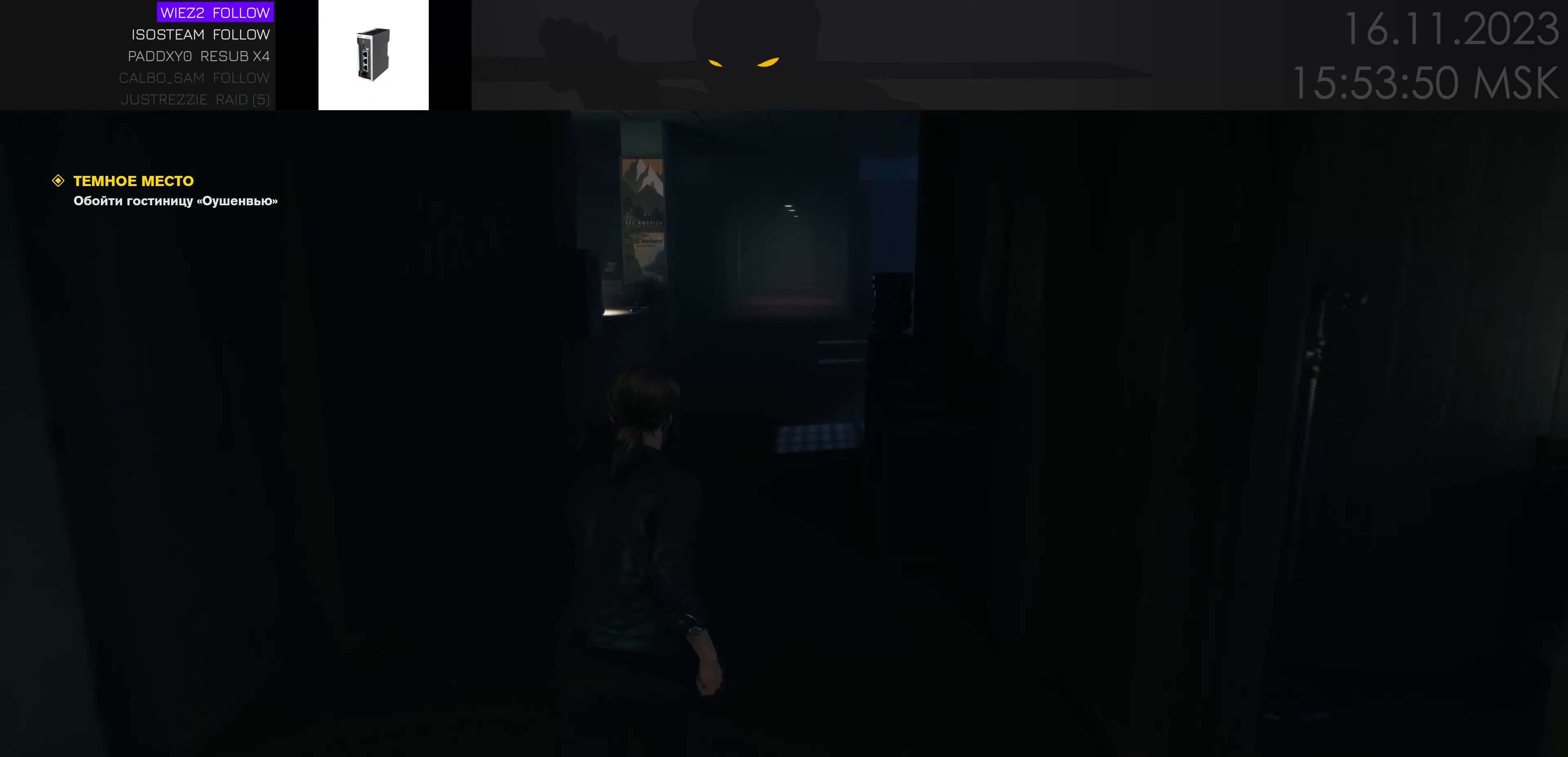
{"keys": ["w"], "mouse": [], "events": []}
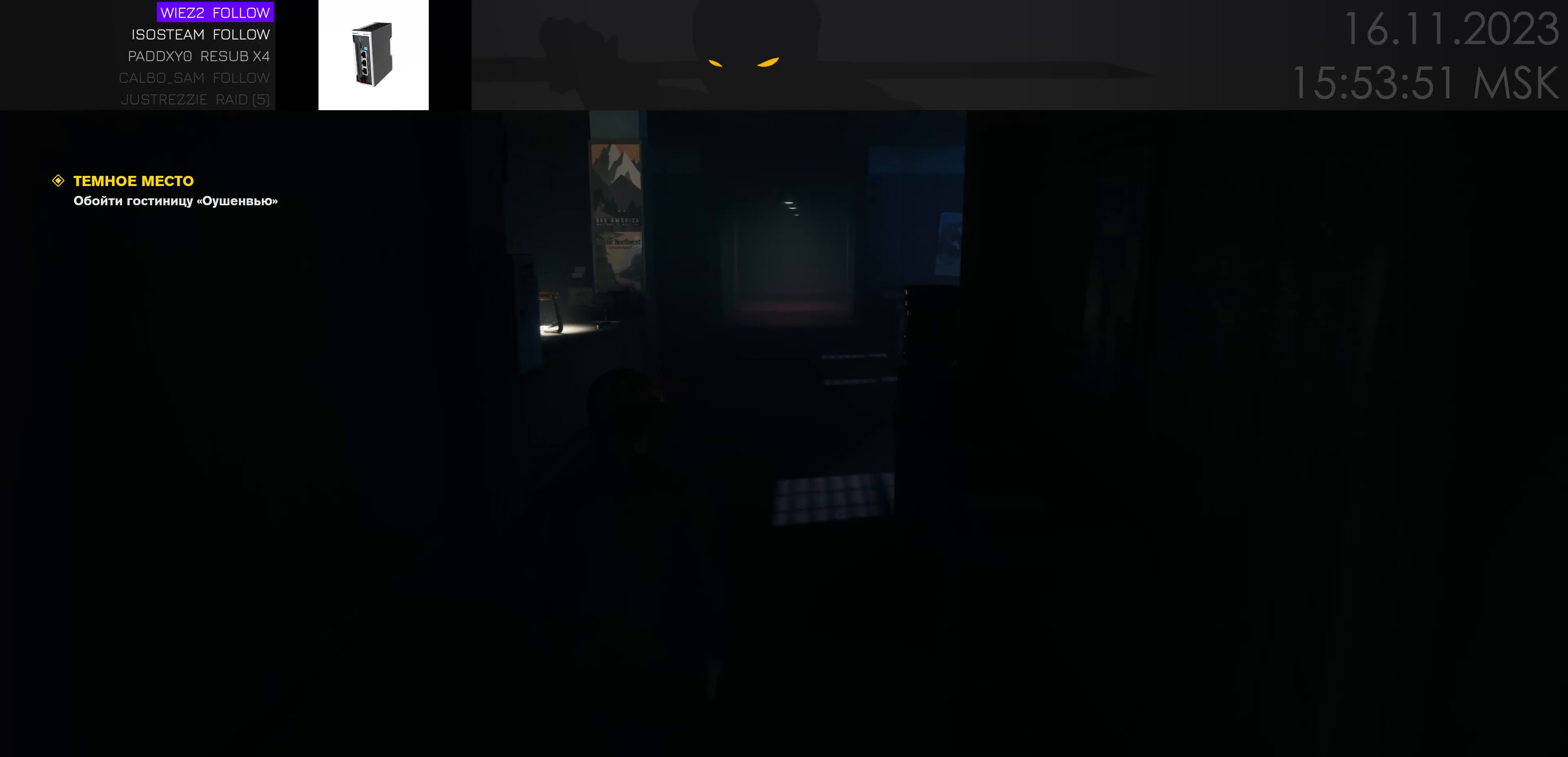
{"keys": ["w"], "mouse": [], "events": []}
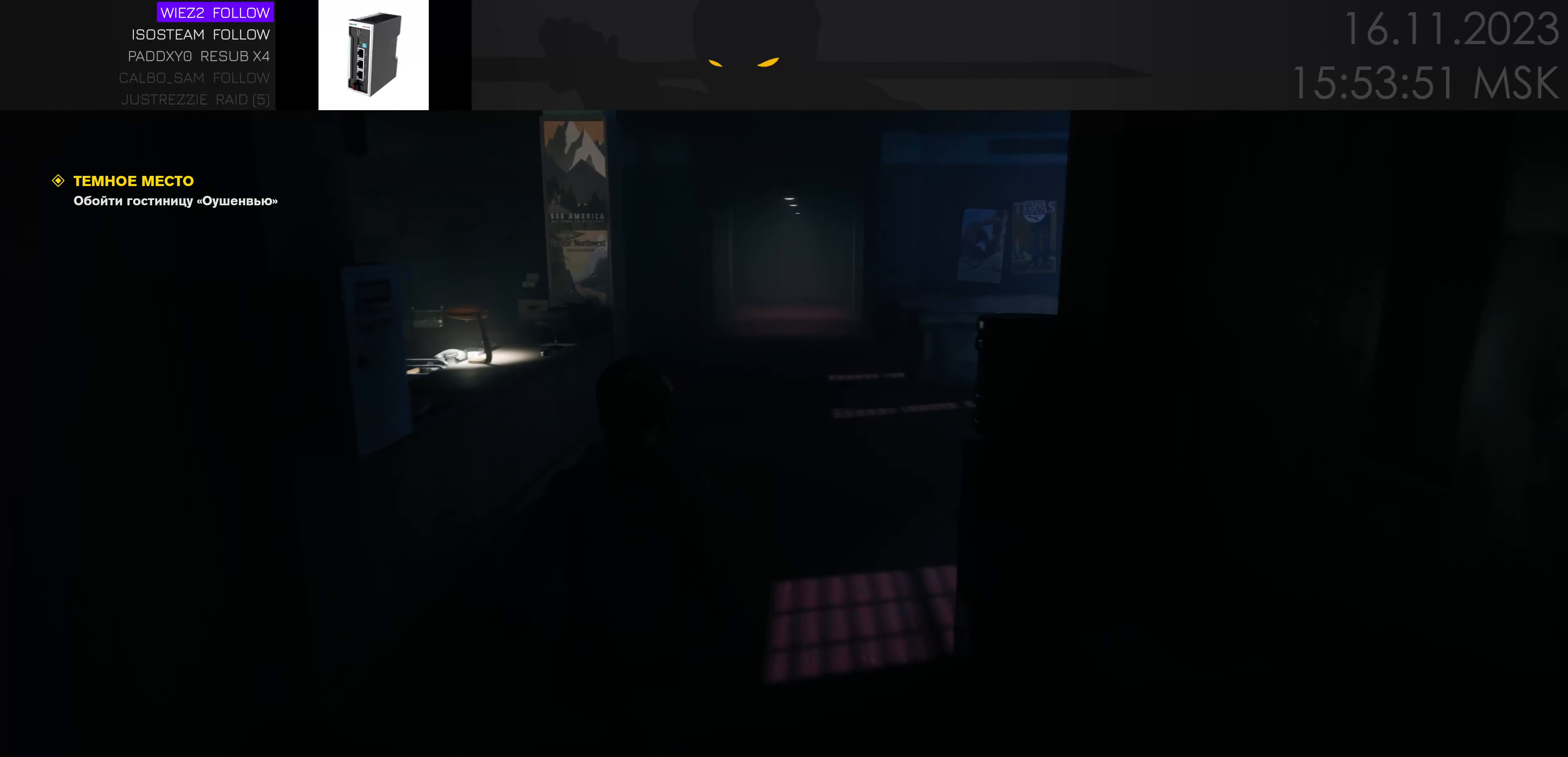
{"keys": ["d", "w"], "mouse": [], "events": [[350, "d", "down"]]}
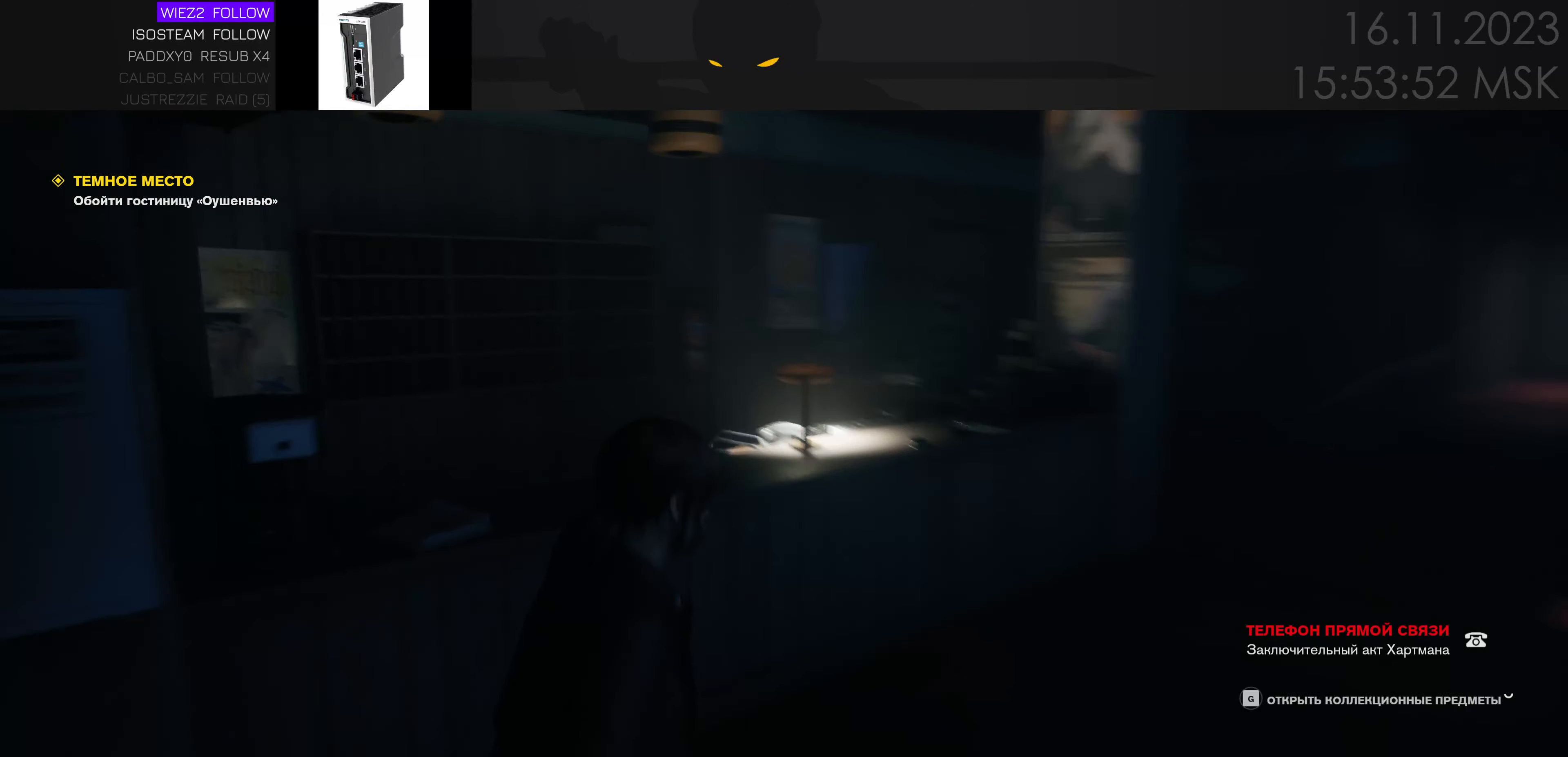
{"keys": [], "mouse": [], "events": [[116, "d", "up"], [116, "w", "up"]]}